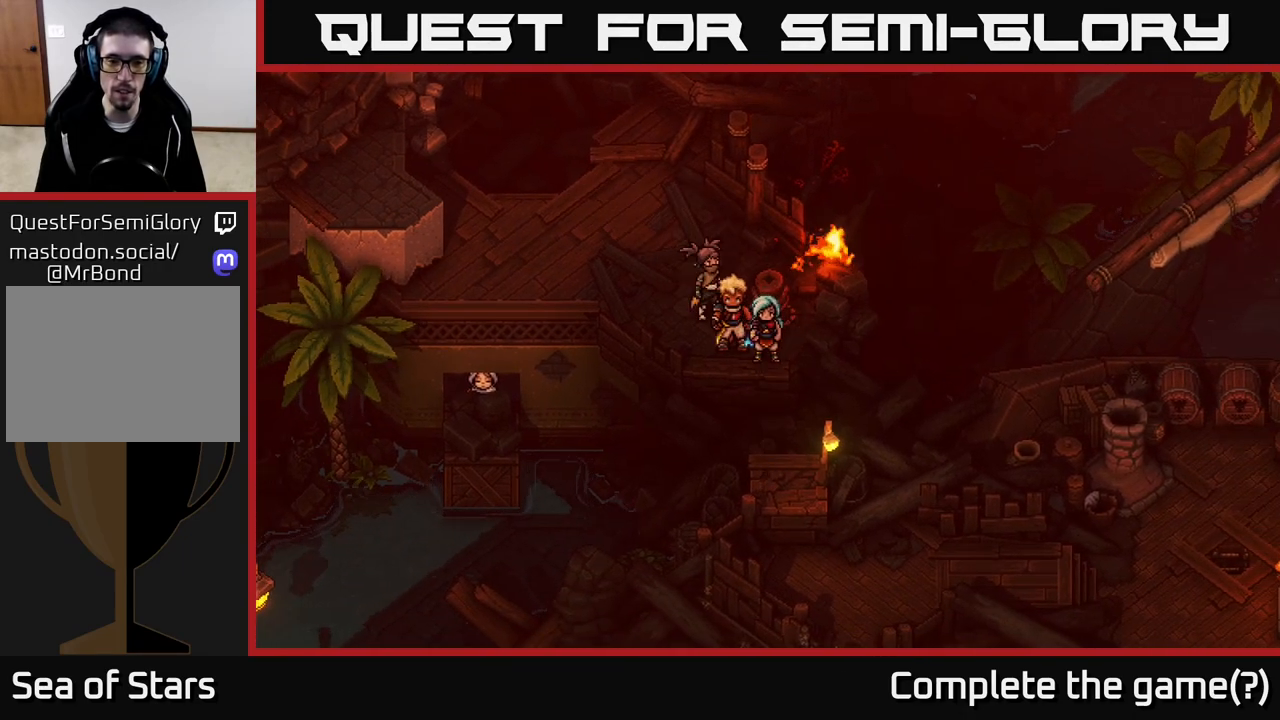
Gameplay with a controller (Xbox layout); each line is a JSON object with the inputs held at the frame after it. "events" lists button and stick changes between this image and that frame as [ms after this image, input, new state], when the widget could be followed in between.
{"buttons": [], "left_stick": "up", "right_stick": "center", "events": [[50, "left_stick", "left"], [183, "left_stick", "up-left"], [350, "left_stick", "up"]]}
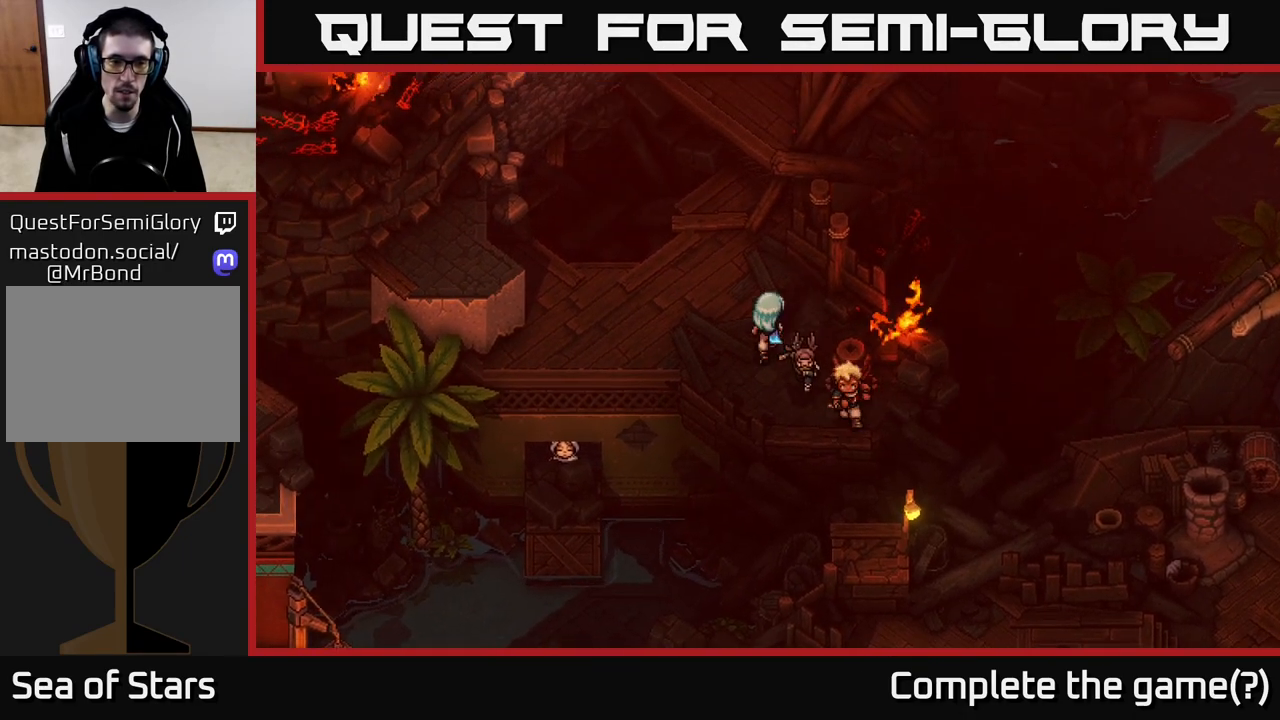
{"buttons": [], "left_stick": "up-left", "right_stick": "center", "events": [[150, "left_stick", "up-left"]]}
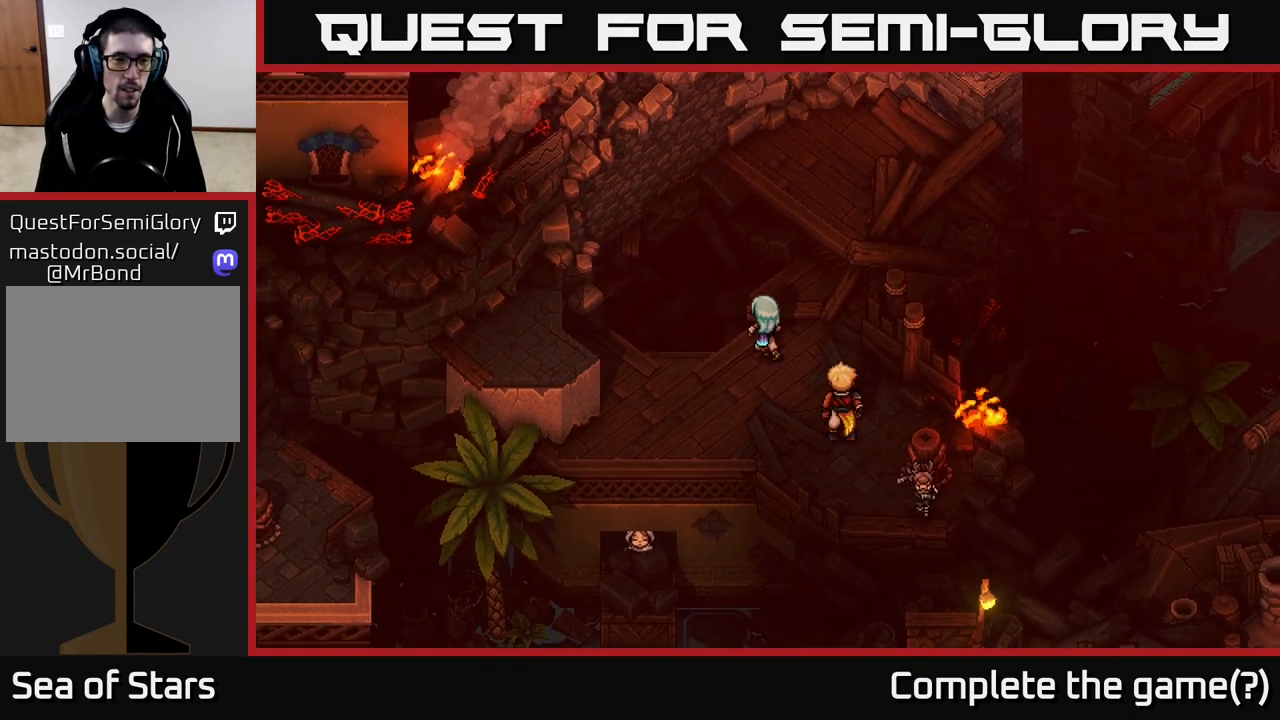
{"buttons": [], "left_stick": "left", "right_stick": "center", "events": [[50, "left_stick", "left"]]}
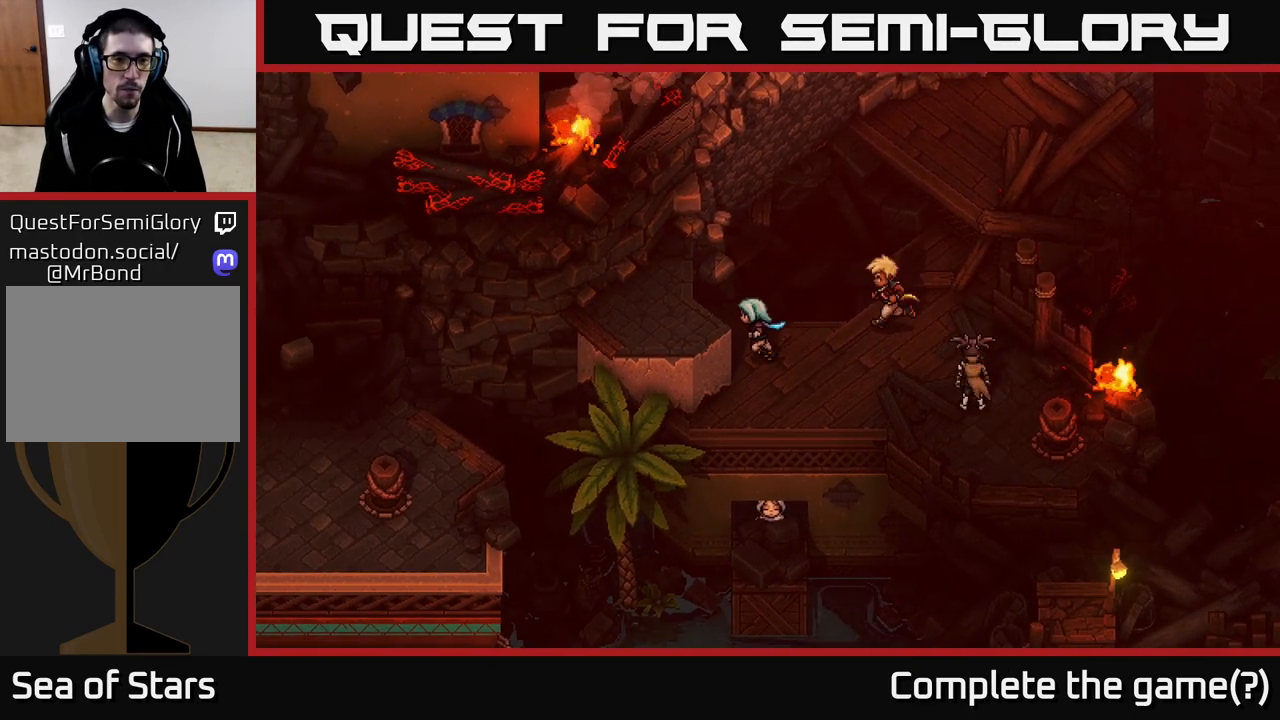
{"buttons": ["A"], "left_stick": "down-left", "right_stick": "center", "events": [[150, "A", "down"], [300, "A", "up"], [333, "left_stick", "down-left"], [400, "A", "down"]]}
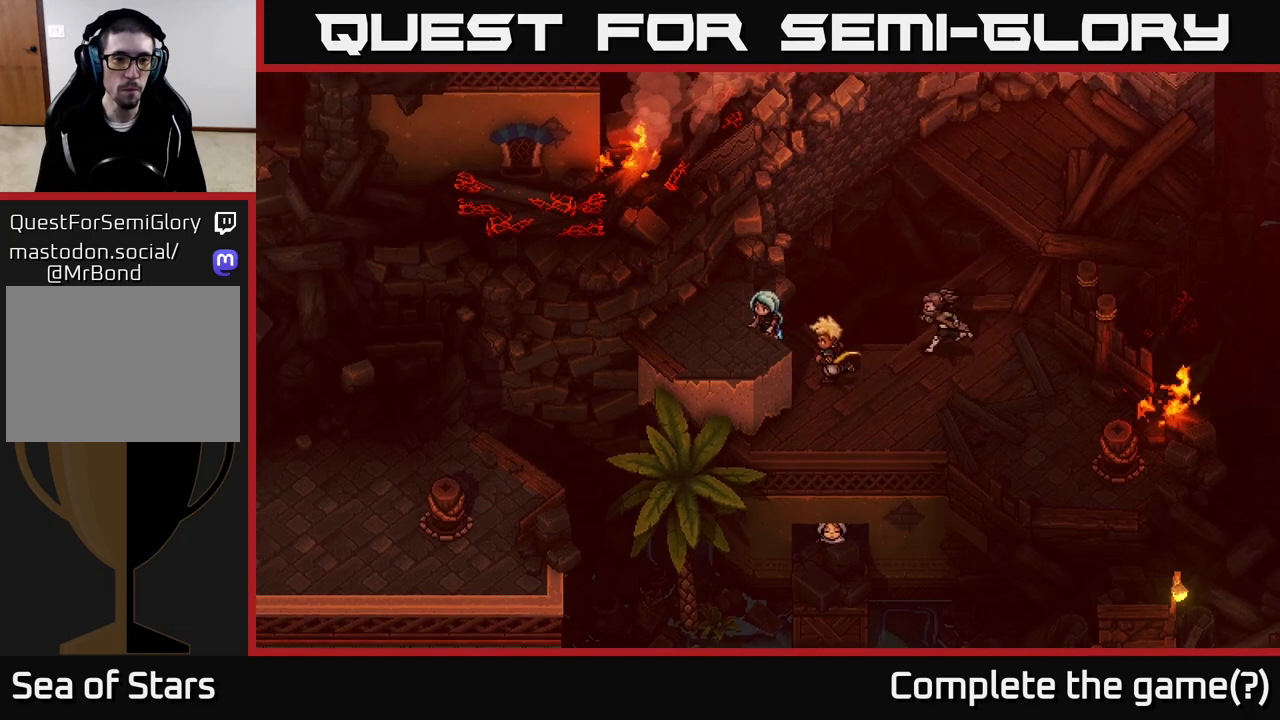
{"buttons": [], "left_stick": "down-left", "right_stick": "center", "events": [[33, "A", "up"], [150, "left_stick", "left"], [483, "left_stick", "down-left"]]}
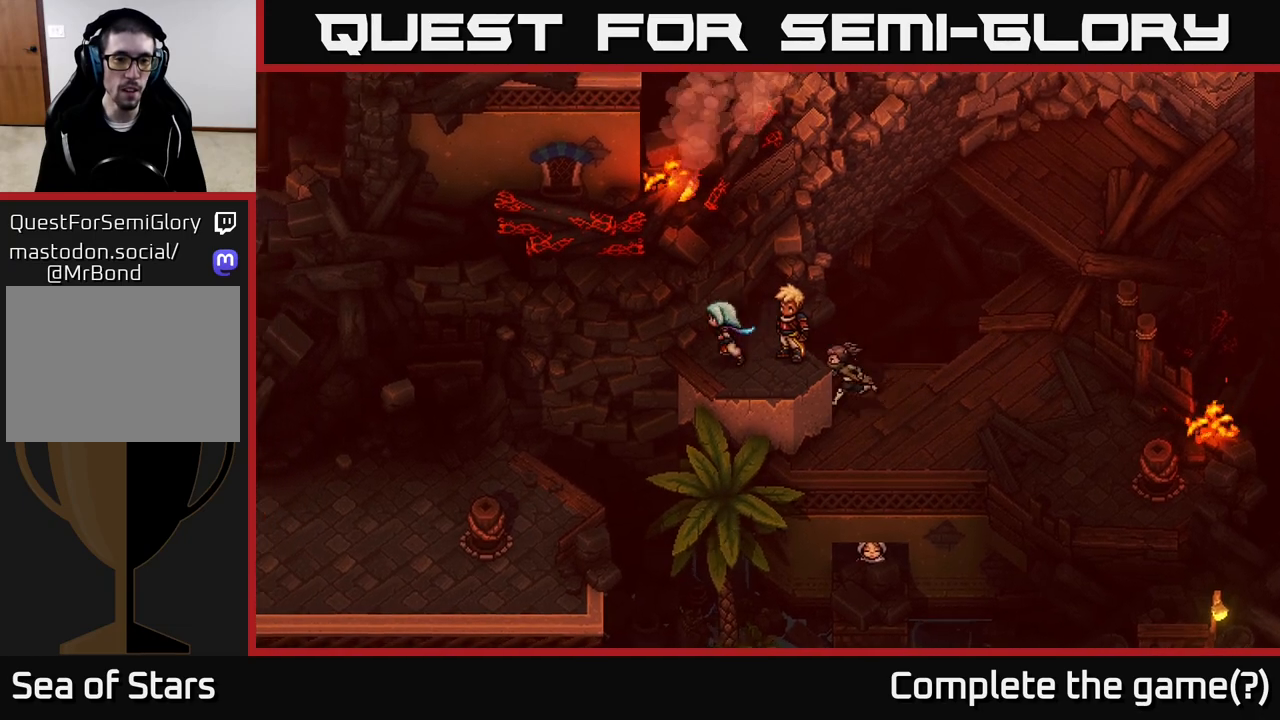
{"buttons": ["A"], "left_stick": "down-left", "right_stick": "center", "events": [[133, "left_stick", "center"], [267, "left_stick", "down-left"], [400, "A", "down"]]}
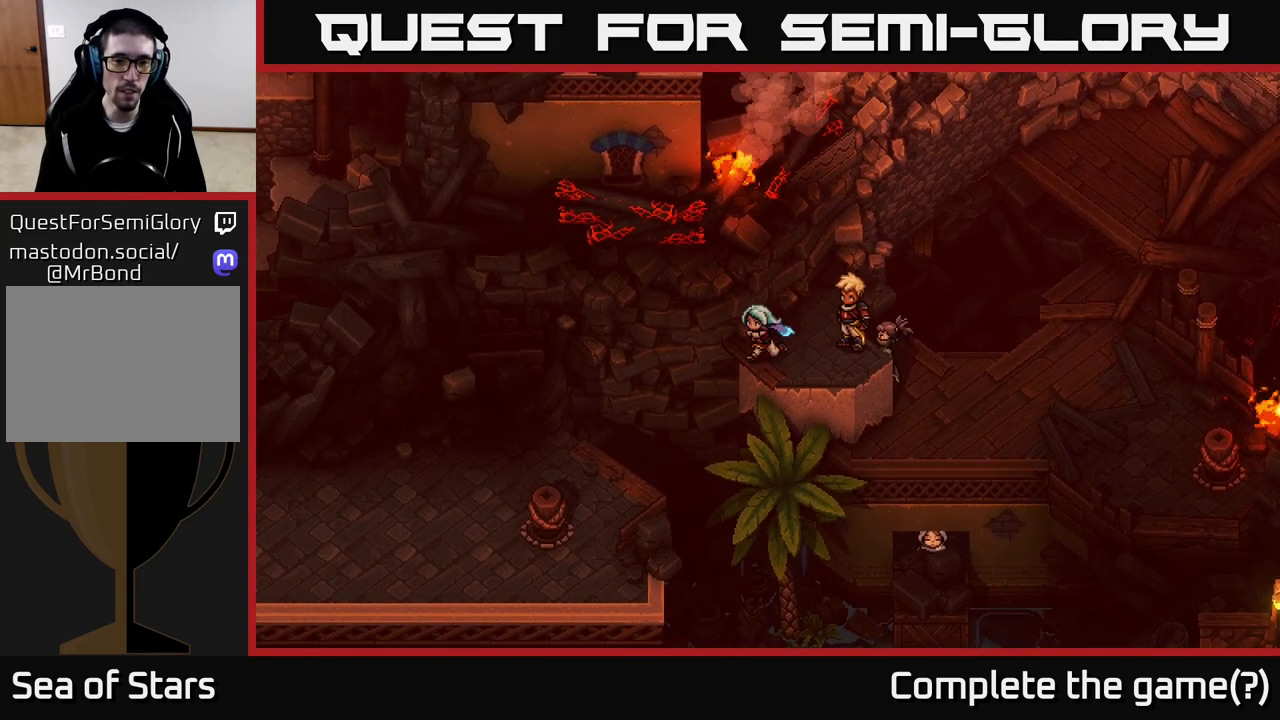
{"buttons": [], "left_stick": "down-left", "right_stick": "center", "events": [[83, "A", "up"], [217, "B", "down"], [333, "B", "up"]]}
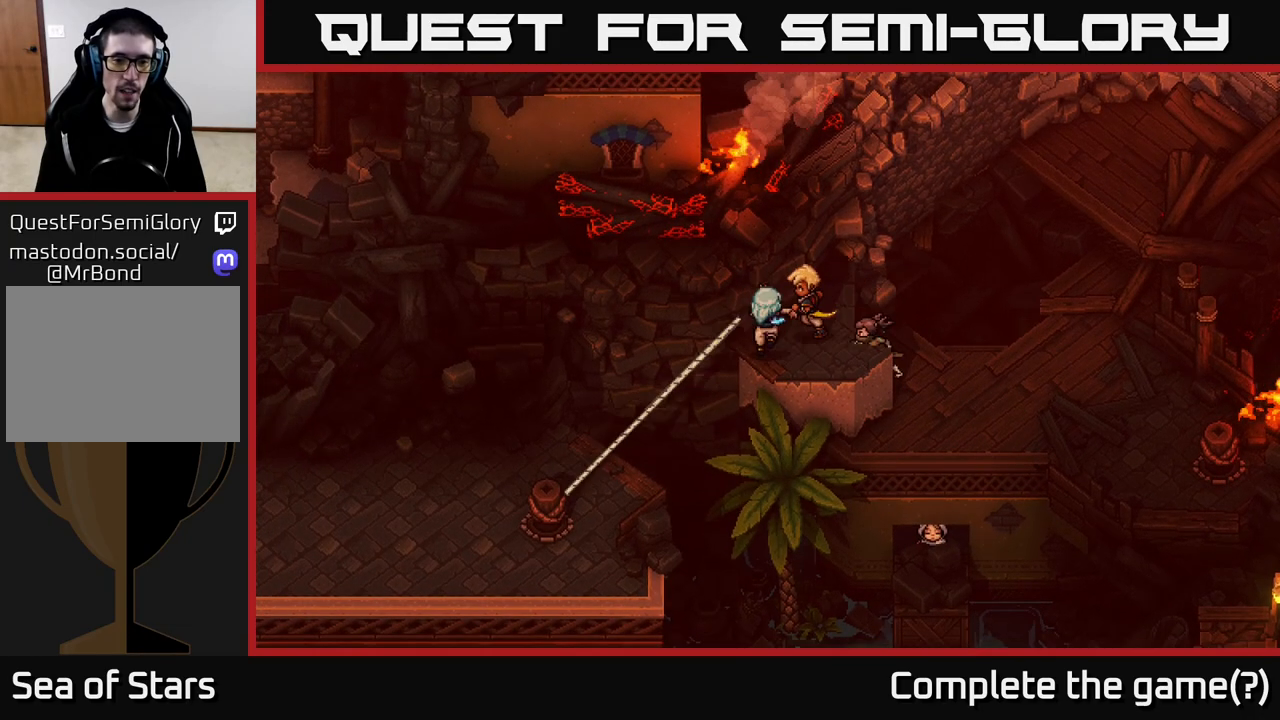
{"buttons": [], "left_stick": "up-left", "right_stick": "center", "events": [[167, "left_stick", "center"], [467, "left_stick", "up-left"]]}
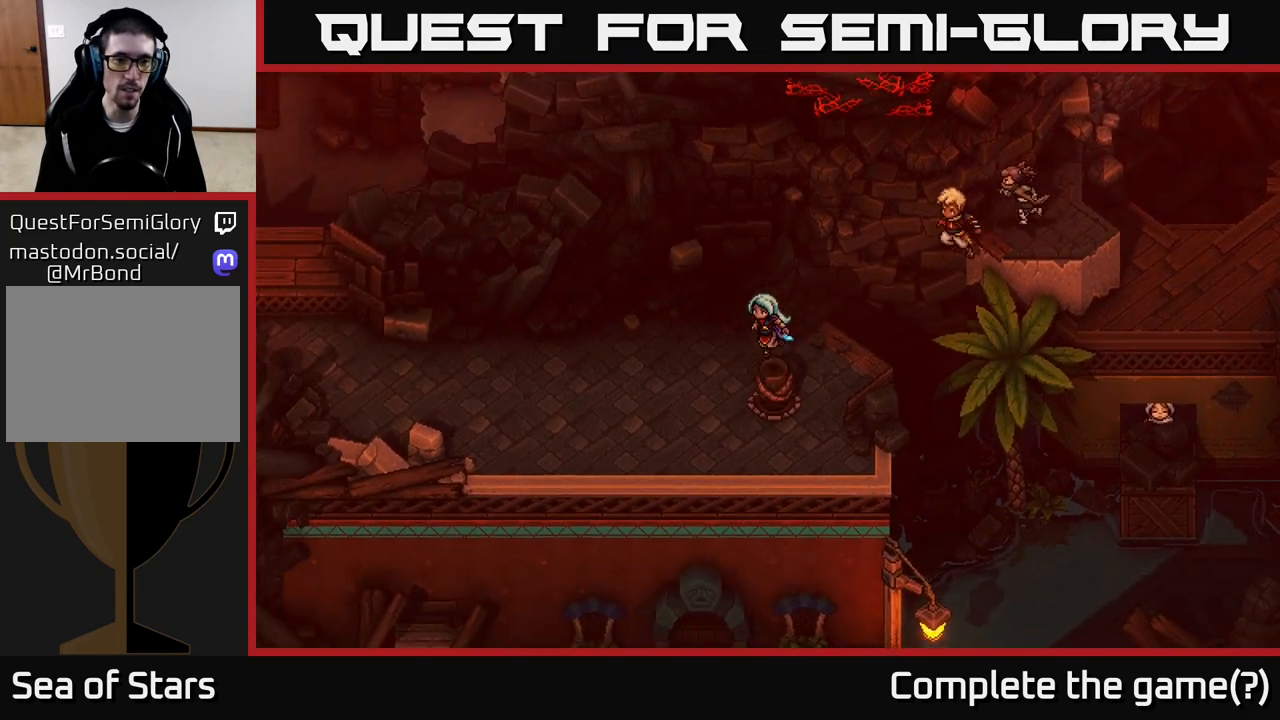
{"buttons": [], "left_stick": "left", "right_stick": "center", "events": [[183, "left_stick", "left"]]}
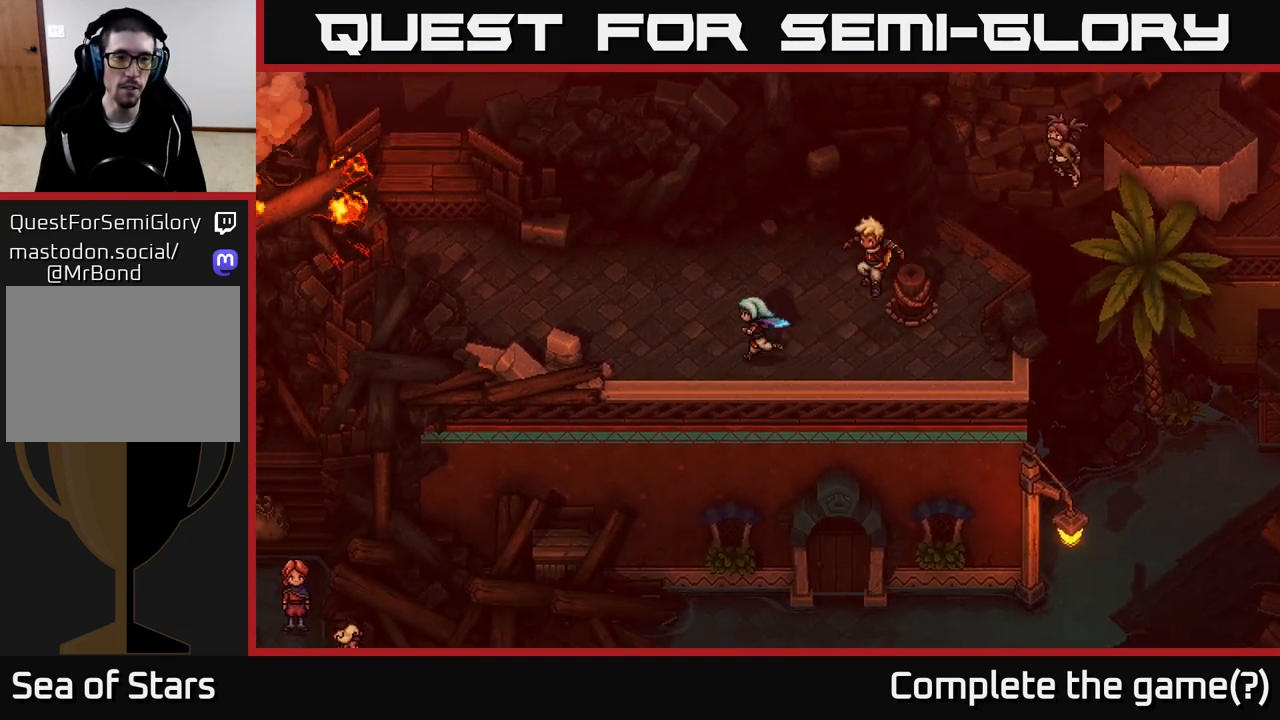
{"buttons": [], "left_stick": "left", "right_stick": "center", "events": [[67, "left_stick", "up-left"], [217, "left_stick", "left"]]}
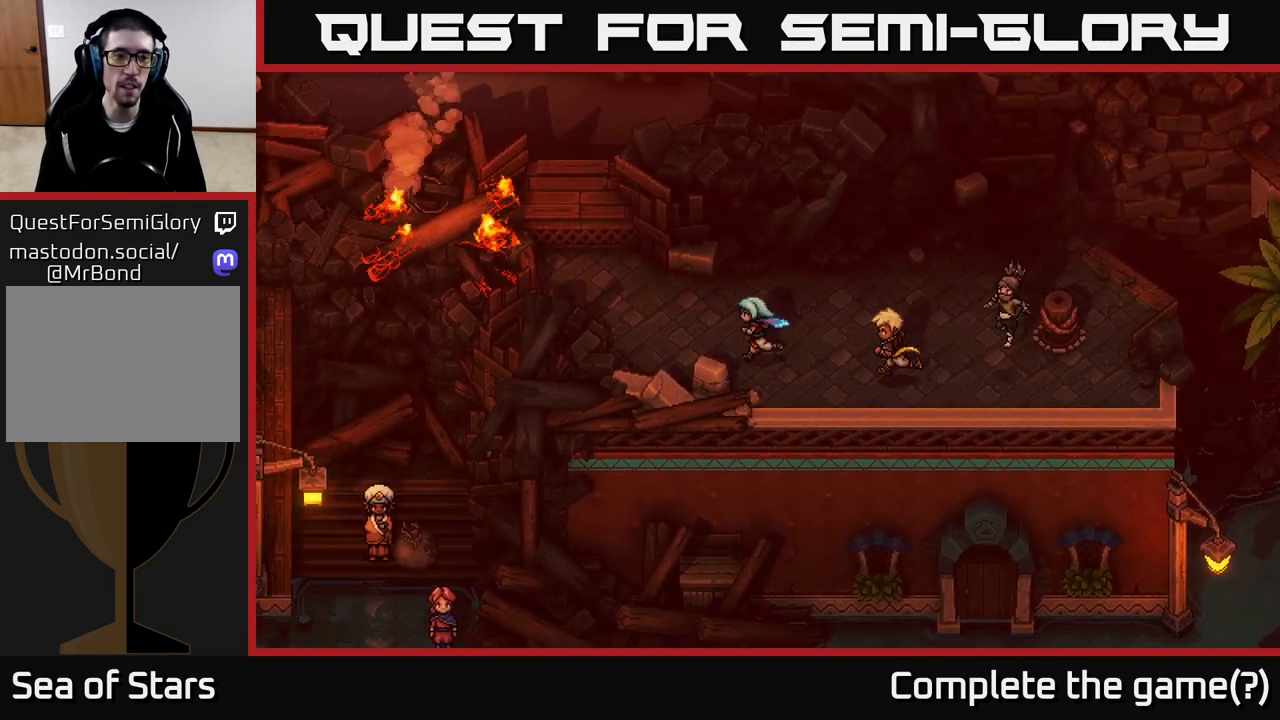
{"buttons": [], "left_stick": "up-left", "right_stick": "center", "events": [[300, "left_stick", "up-left"]]}
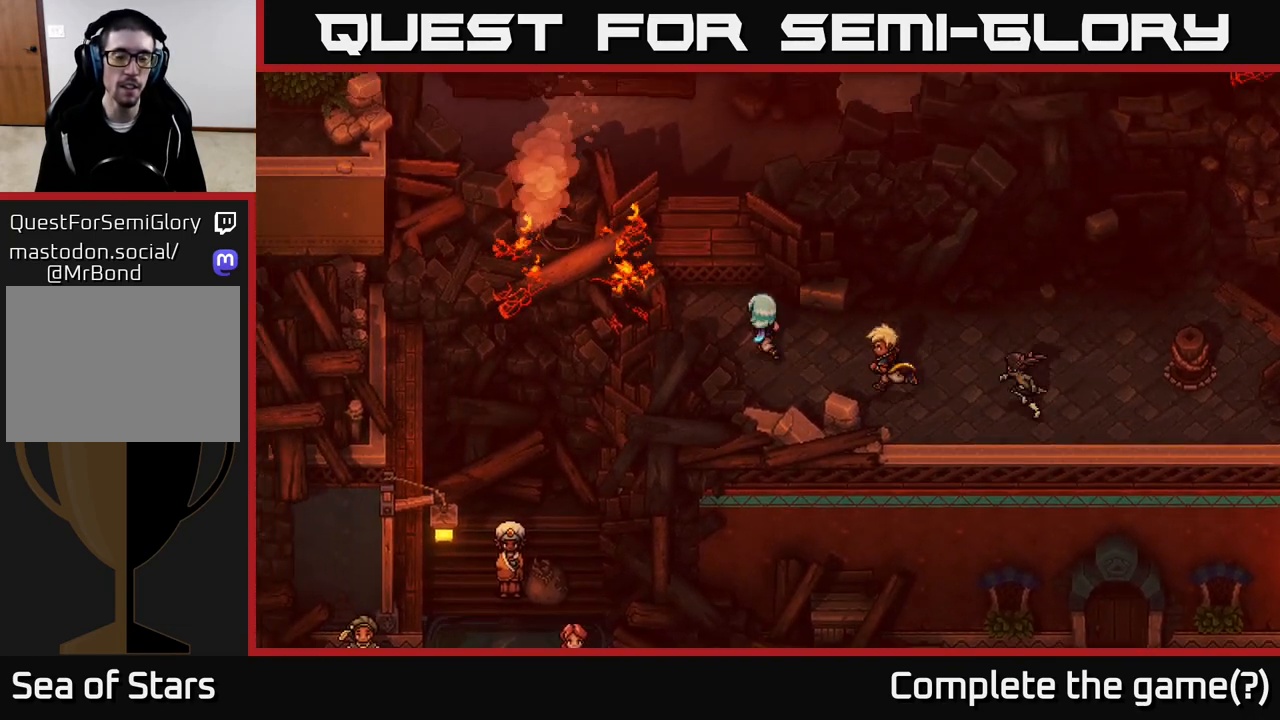
{"buttons": [], "left_stick": "up", "right_stick": "center", "events": [[183, "left_stick", "up"]]}
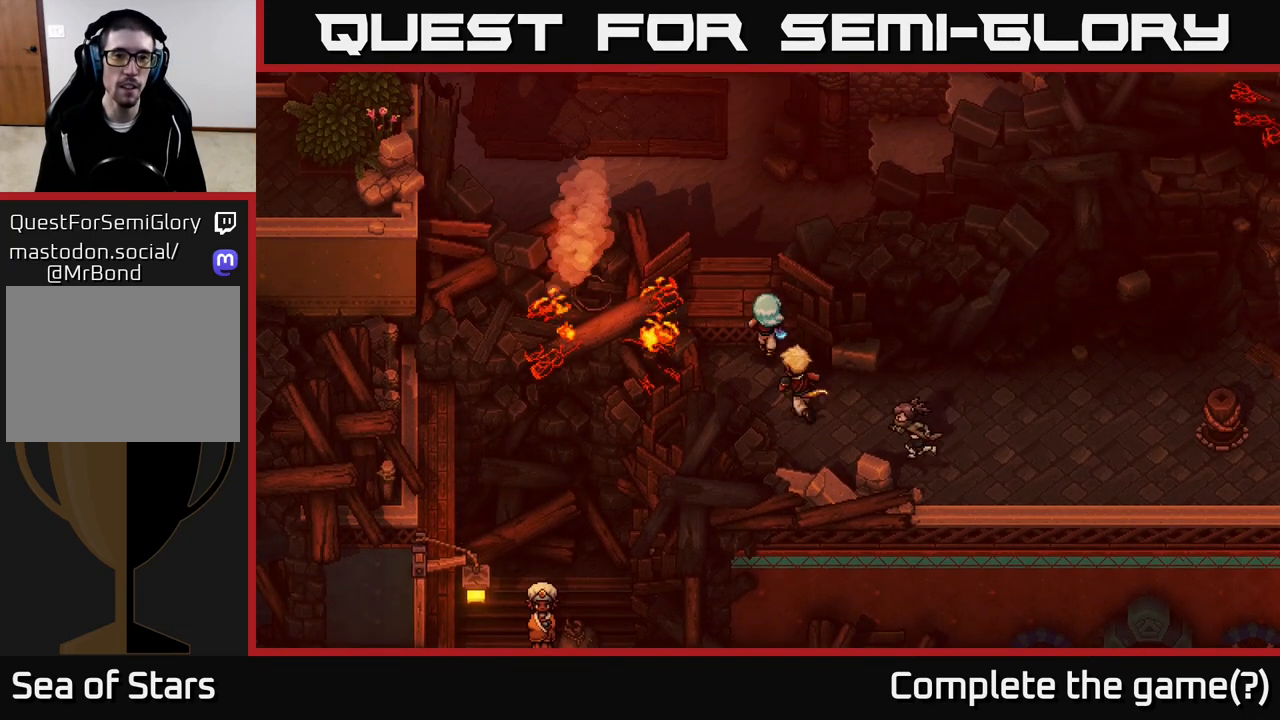
{"buttons": ["A"], "left_stick": "up", "right_stick": "center", "events": [[83, "left_stick", "up-left"], [233, "A", "down"], [250, "left_stick", "up"], [400, "A", "up"], [500, "A", "down"]]}
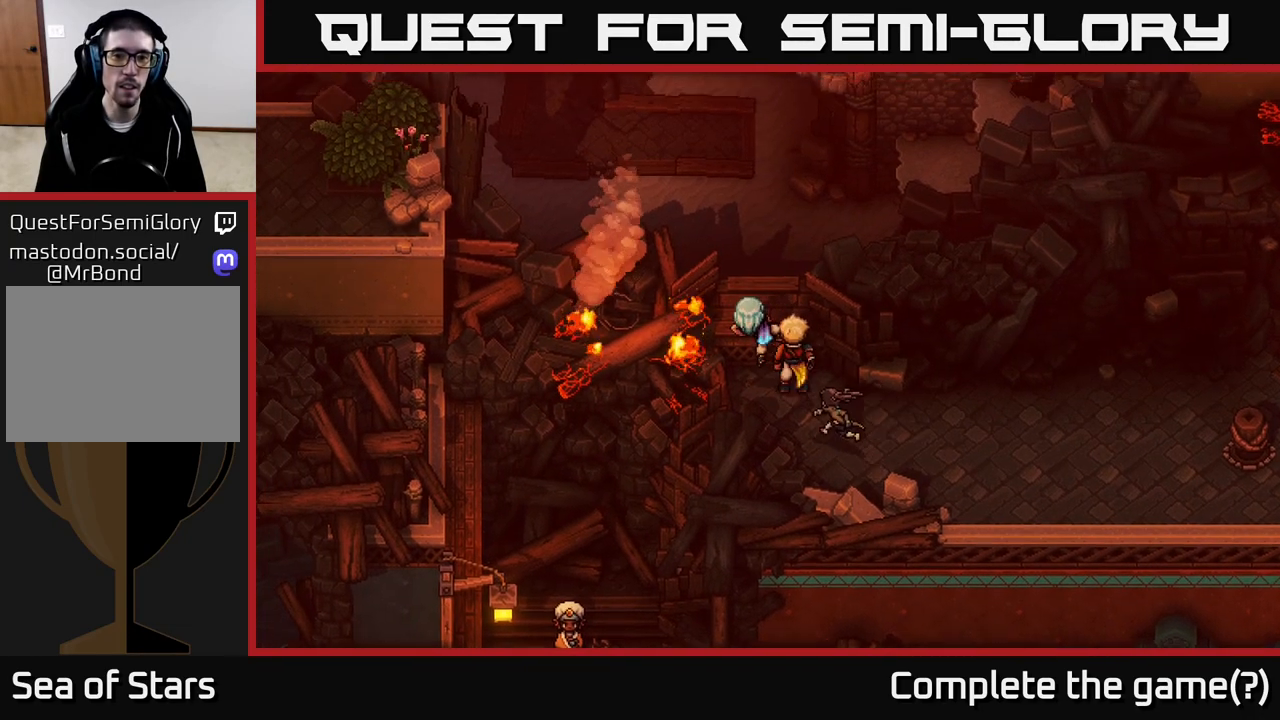
{"buttons": ["A"], "left_stick": "up", "right_stick": "center", "events": [[133, "A", "up"], [400, "A", "down"]]}
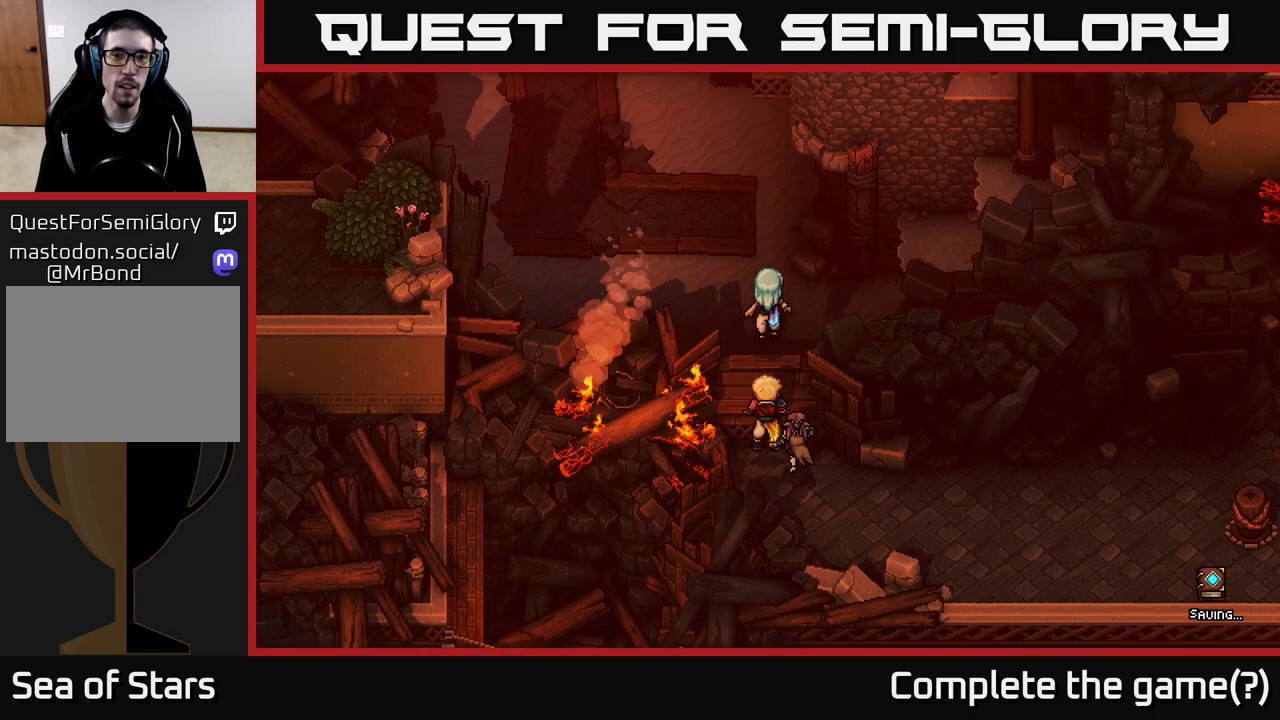
{"buttons": [], "left_stick": "up", "right_stick": "center", "events": [[83, "A", "up"]]}
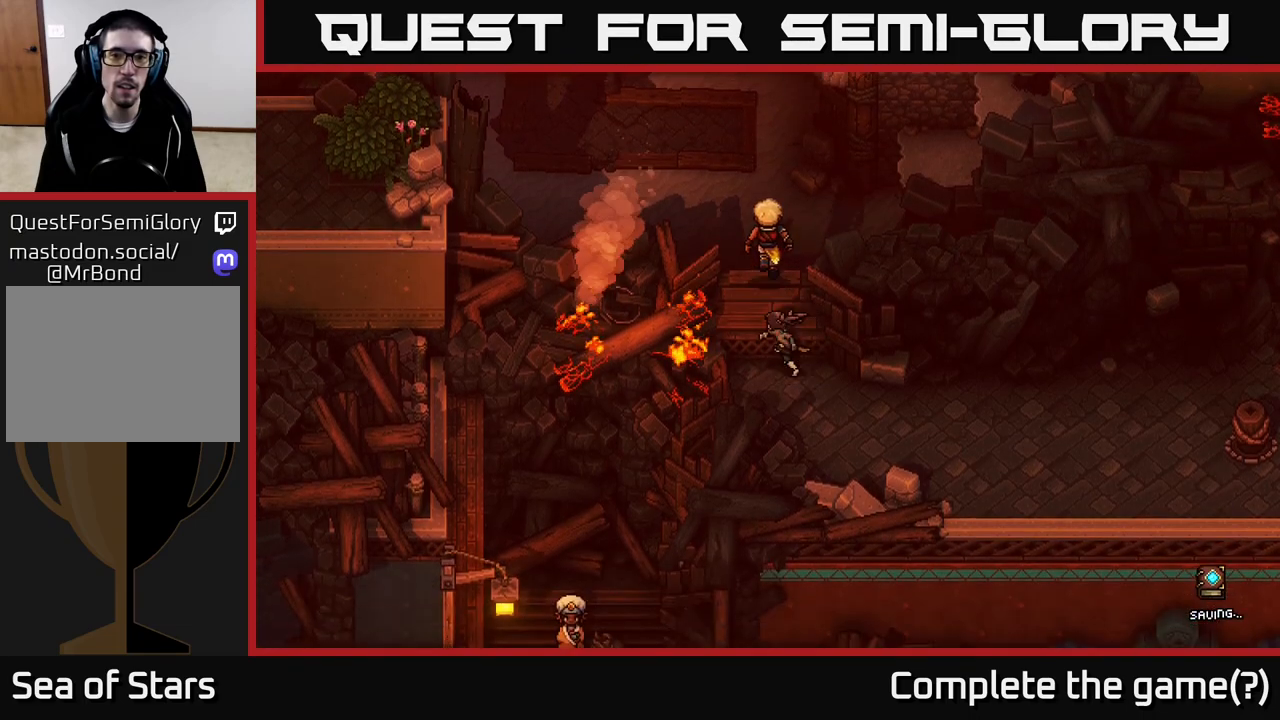
{"buttons": [], "left_stick": "up-right", "right_stick": "center", "events": [[50, "left_stick", "up-right"]]}
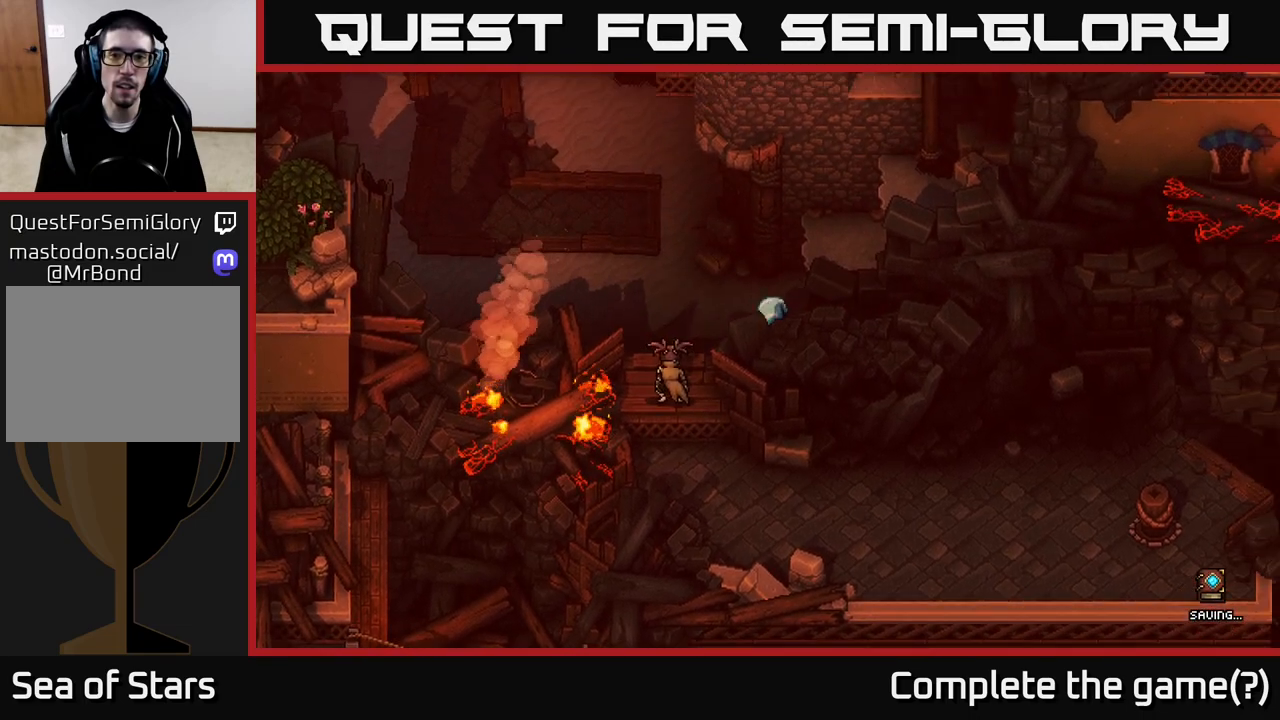
{"buttons": [], "left_stick": "right", "right_stick": "center", "events": [[283, "left_stick", "right"], [317, "A", "down"], [467, "A", "up"]]}
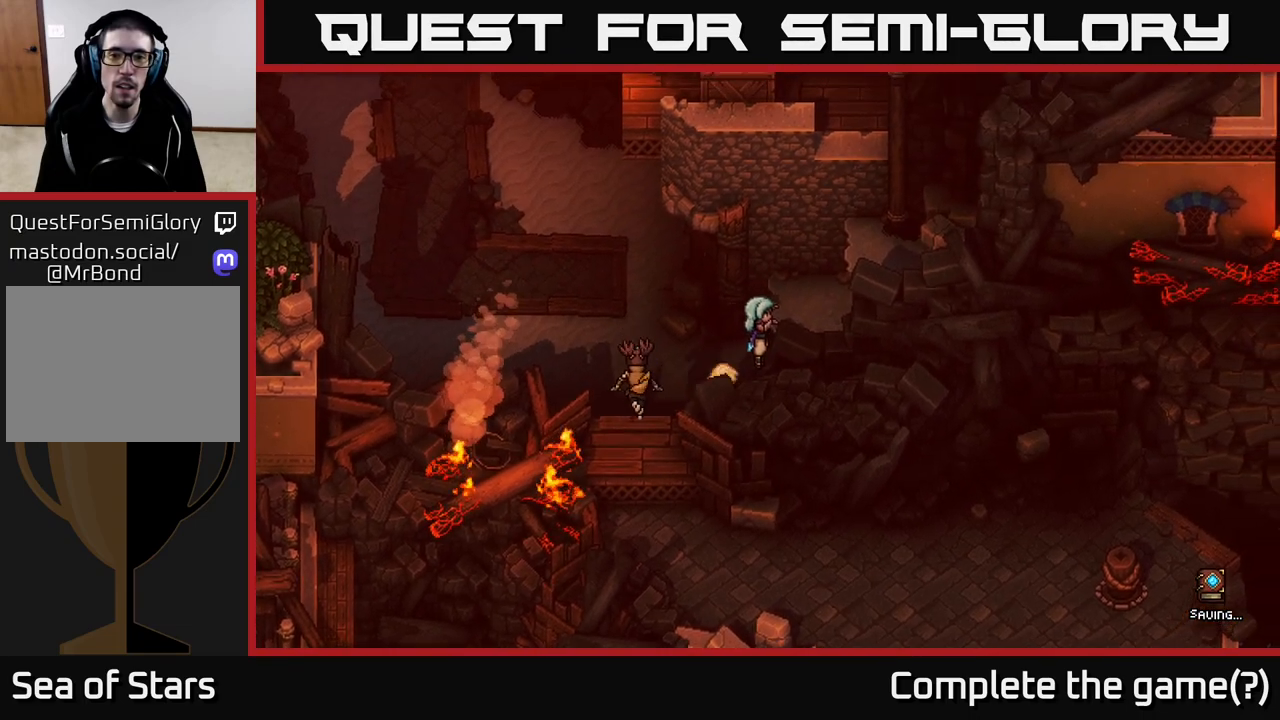
{"buttons": [], "left_stick": "right", "right_stick": "center", "events": [[67, "A", "down"], [183, "A", "up"]]}
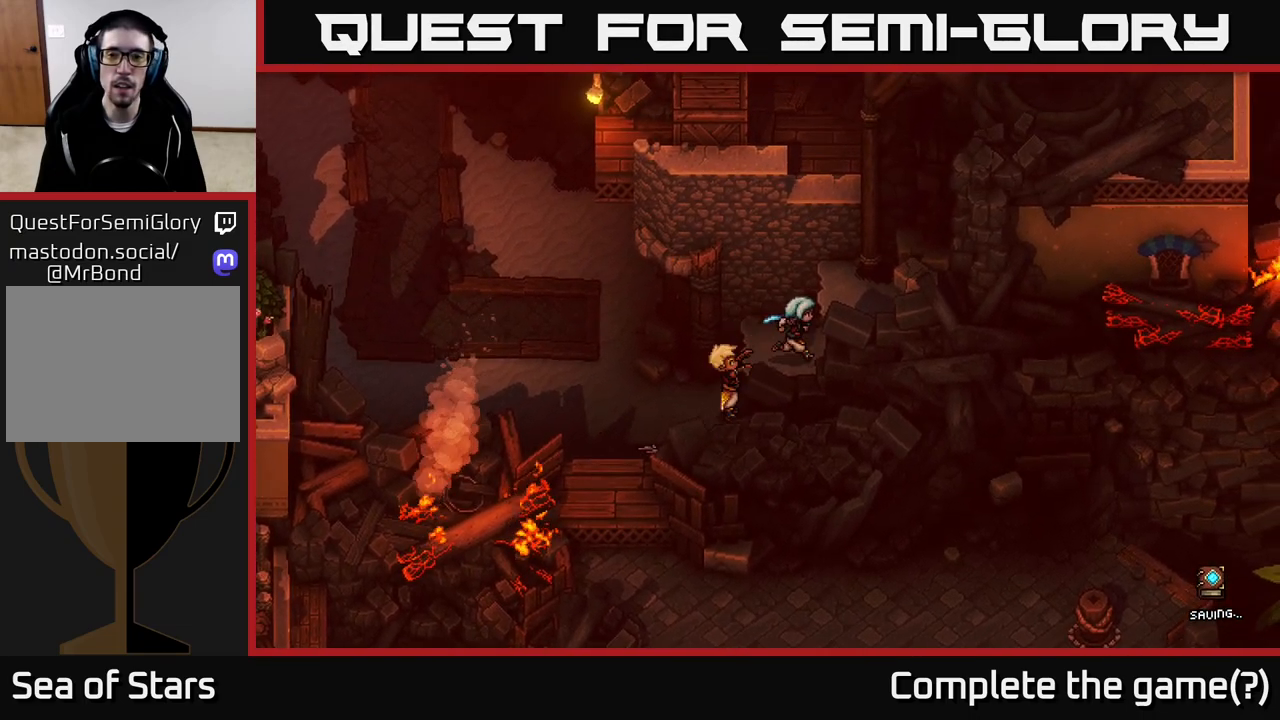
{"buttons": [], "left_stick": "right", "right_stick": "center", "events": [[133, "A", "down"], [267, "A", "up"], [333, "A", "down"], [483, "A", "up"]]}
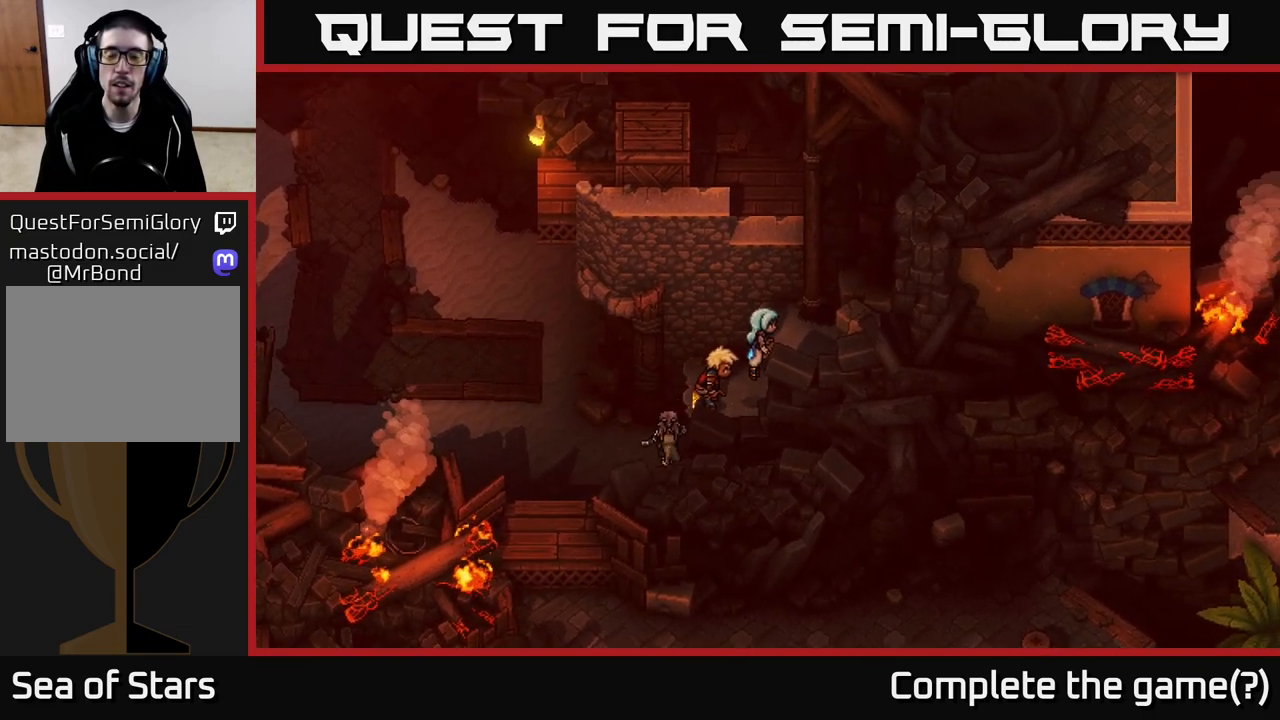
{"buttons": [], "left_stick": "right", "right_stick": "center", "events": [[167, "A", "down"], [333, "A", "up"]]}
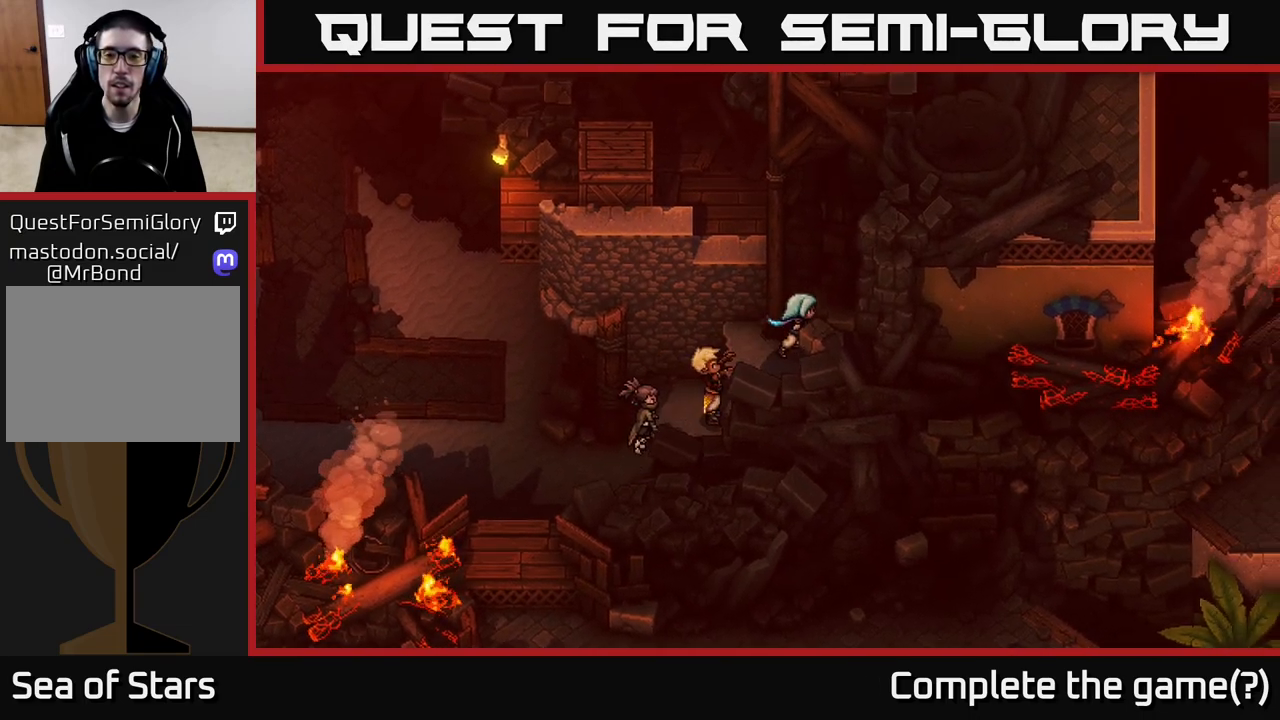
{"buttons": [], "left_stick": "down-right", "right_stick": "center", "events": [[100, "A", "down"], [250, "A", "up"], [383, "left_stick", "down-right"]]}
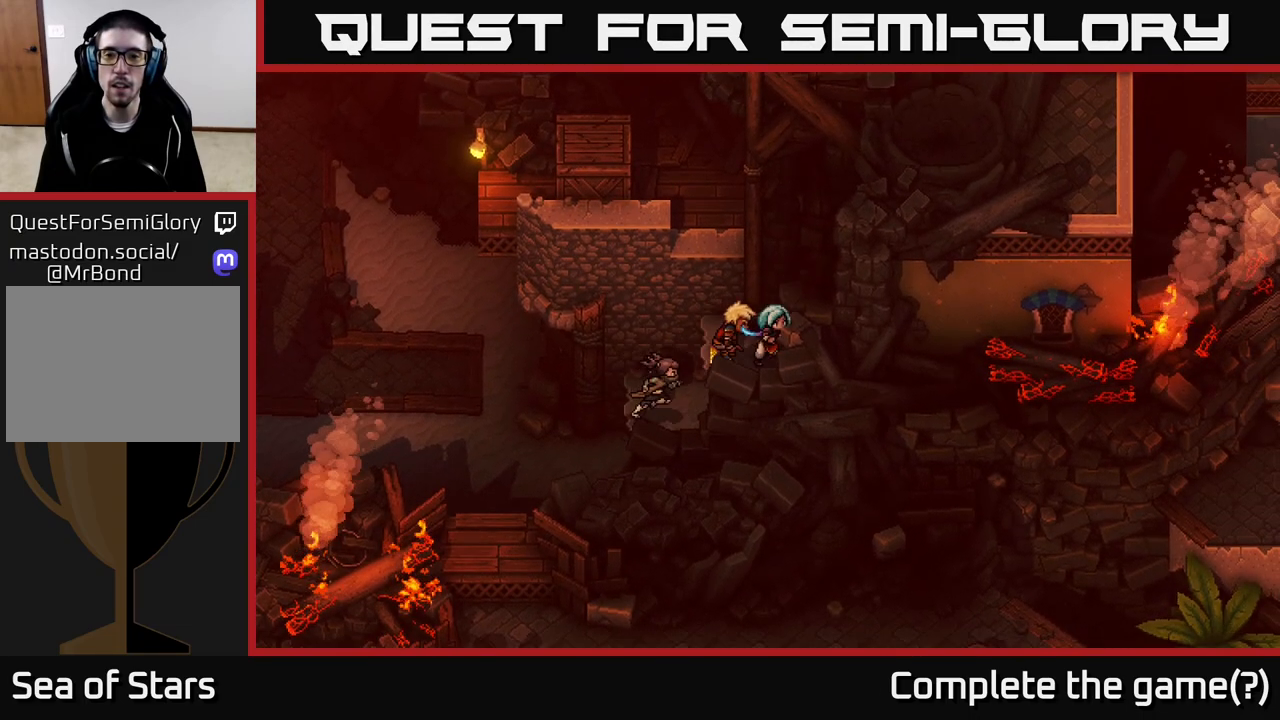
{"buttons": [], "left_stick": "up-left", "right_stick": "center", "events": [[17, "A", "down"], [183, "A", "up"], [333, "left_stick", "up-right"], [483, "left_stick", "up-left"]]}
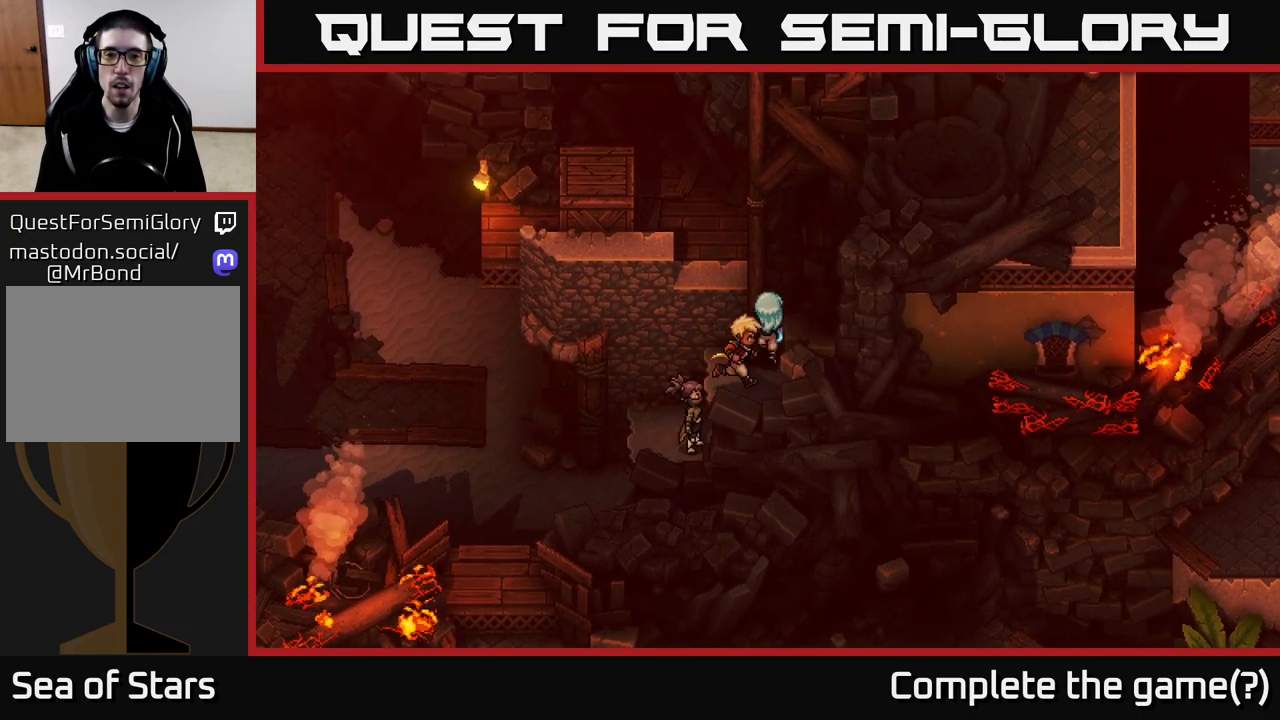
{"buttons": [], "left_stick": "up", "right_stick": "center", "events": [[233, "left_stick", "up"], [317, "A", "down"], [467, "A", "up"]]}
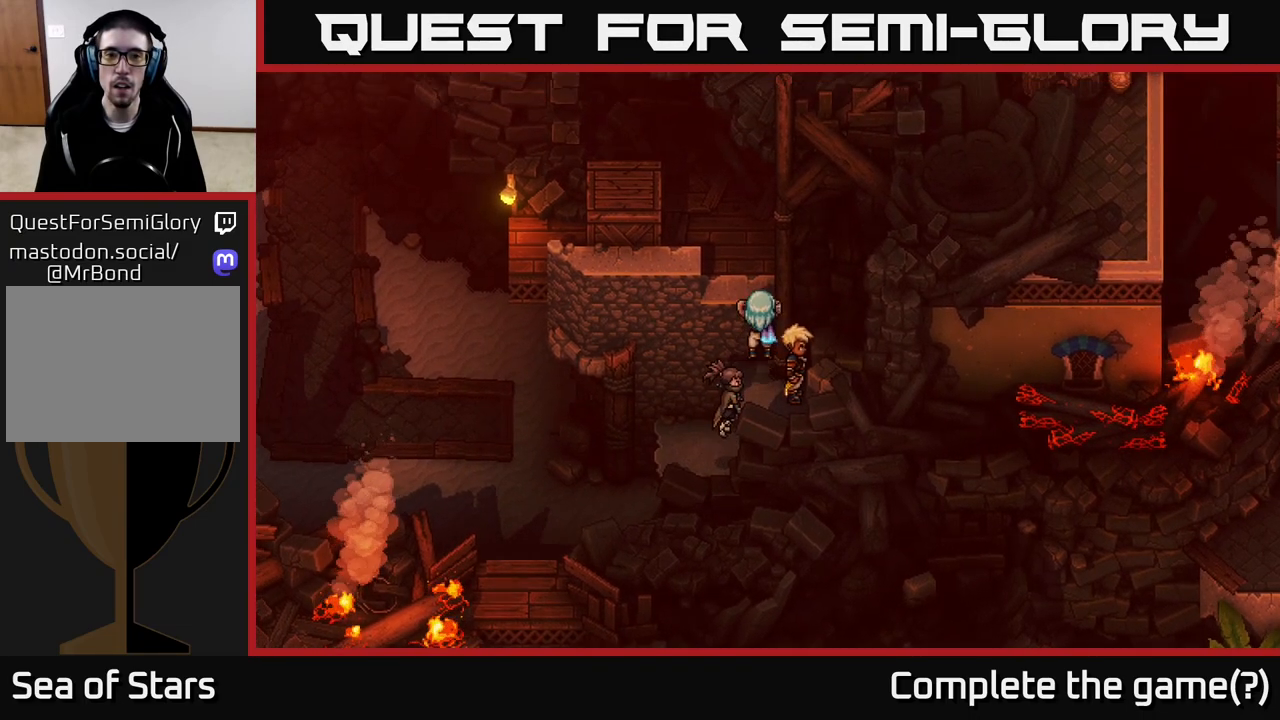
{"buttons": [], "left_stick": "up-left", "right_stick": "center", "events": [[100, "A", "down"], [250, "A", "up"], [267, "left_stick", "up-left"]]}
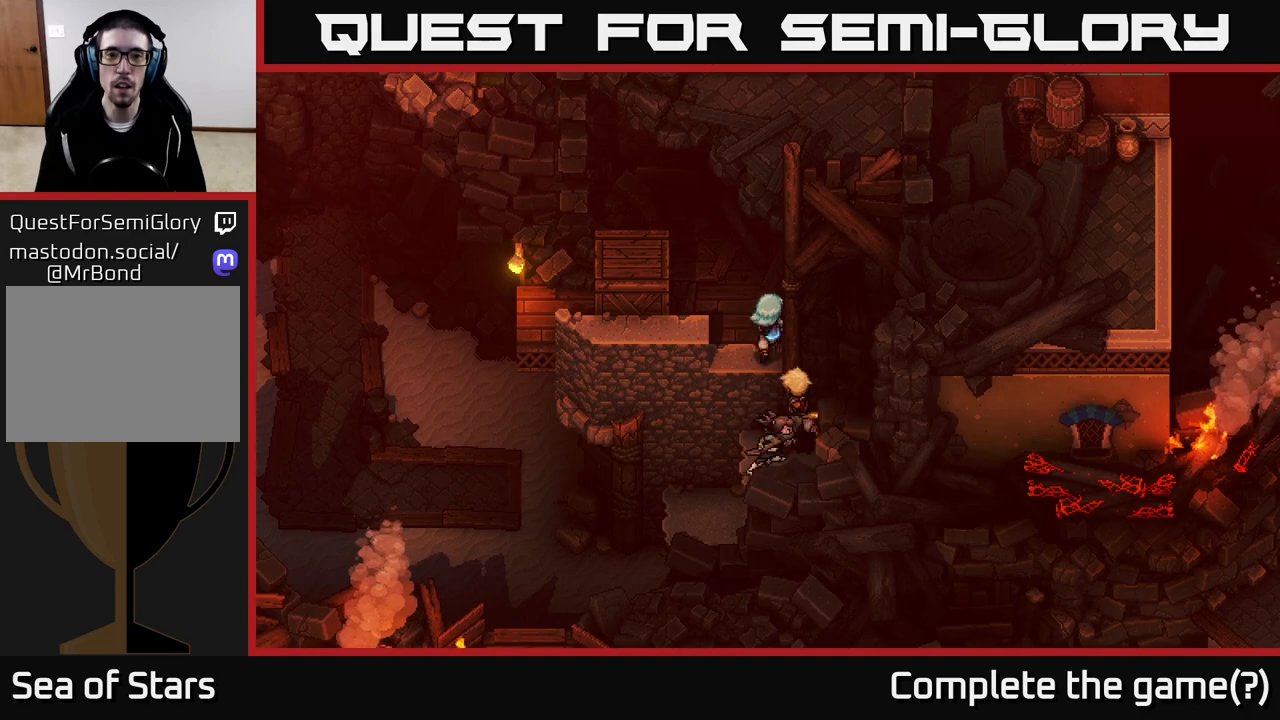
{"buttons": ["A"], "left_stick": "left", "right_stick": "center", "events": [[17, "left_stick", "left"], [133, "A", "down"], [333, "A", "up"], [417, "A", "down"]]}
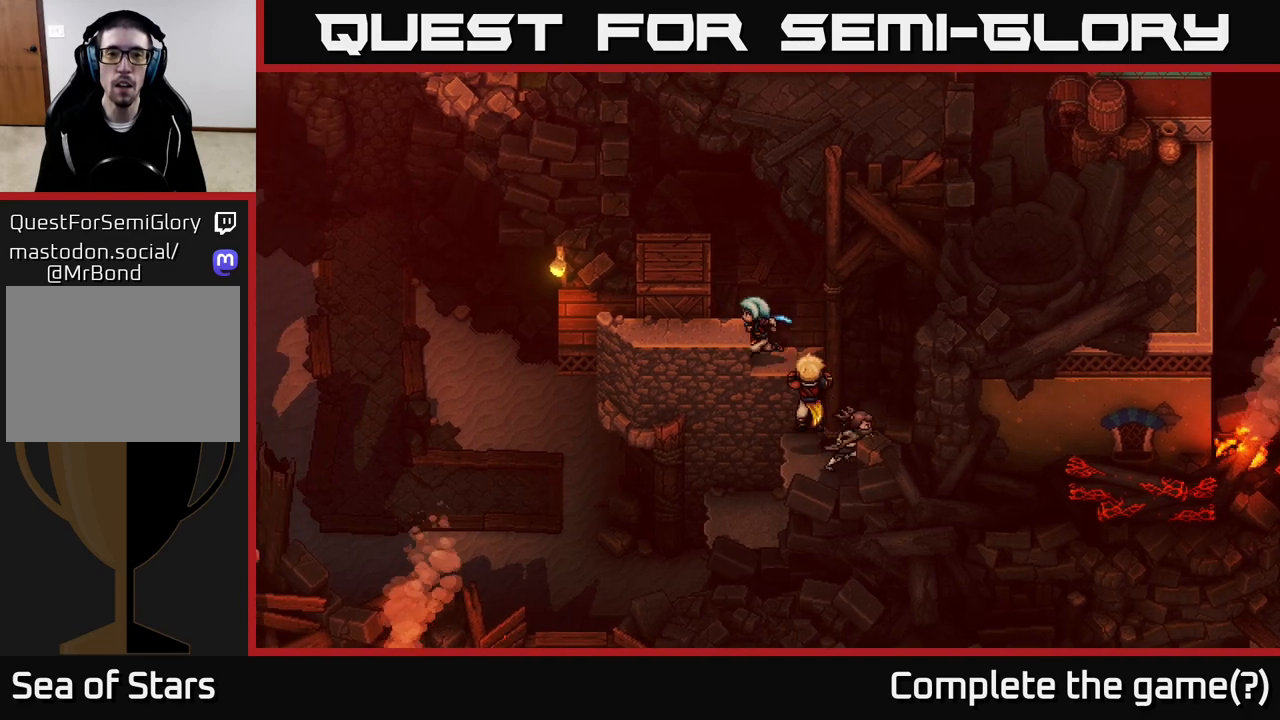
{"buttons": [], "left_stick": "up-left", "right_stick": "center", "events": [[67, "A", "up"], [350, "A", "down"], [467, "A", "up"], [467, "left_stick", "up-left"]]}
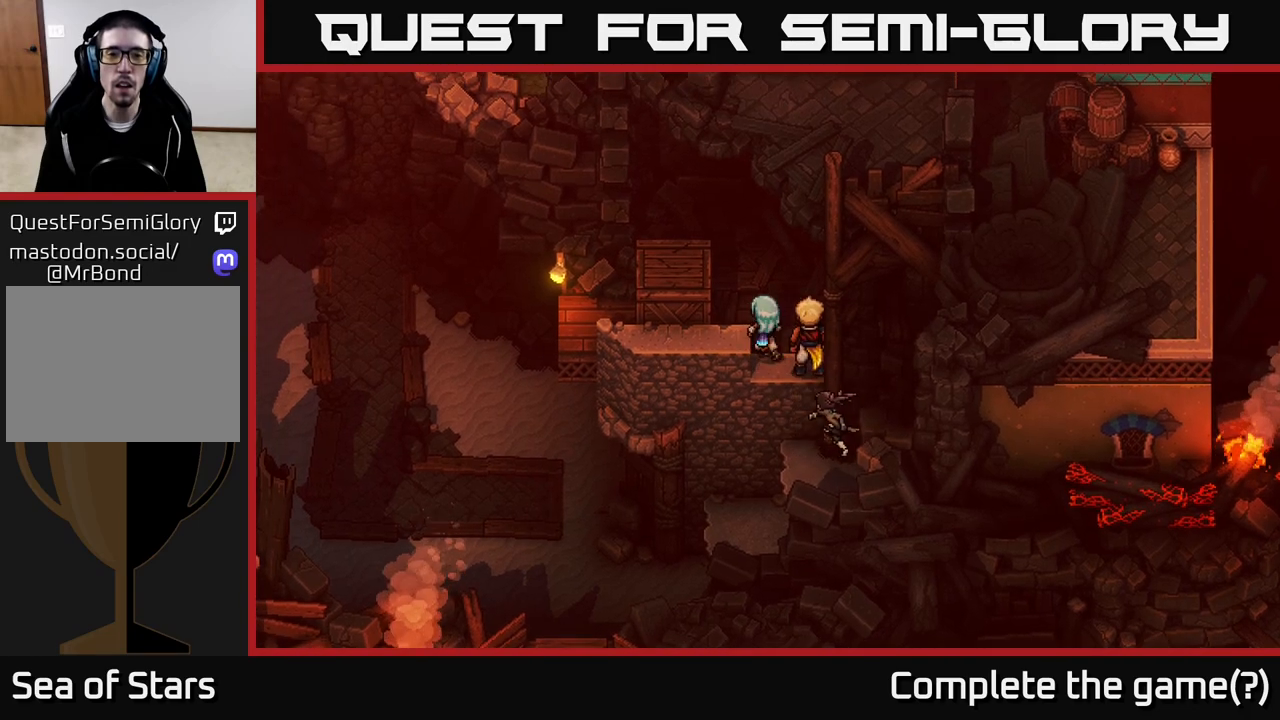
{"buttons": [], "left_stick": "up", "right_stick": "center", "events": [[100, "left_stick", "up"], [200, "A", "down"], [333, "A", "up"]]}
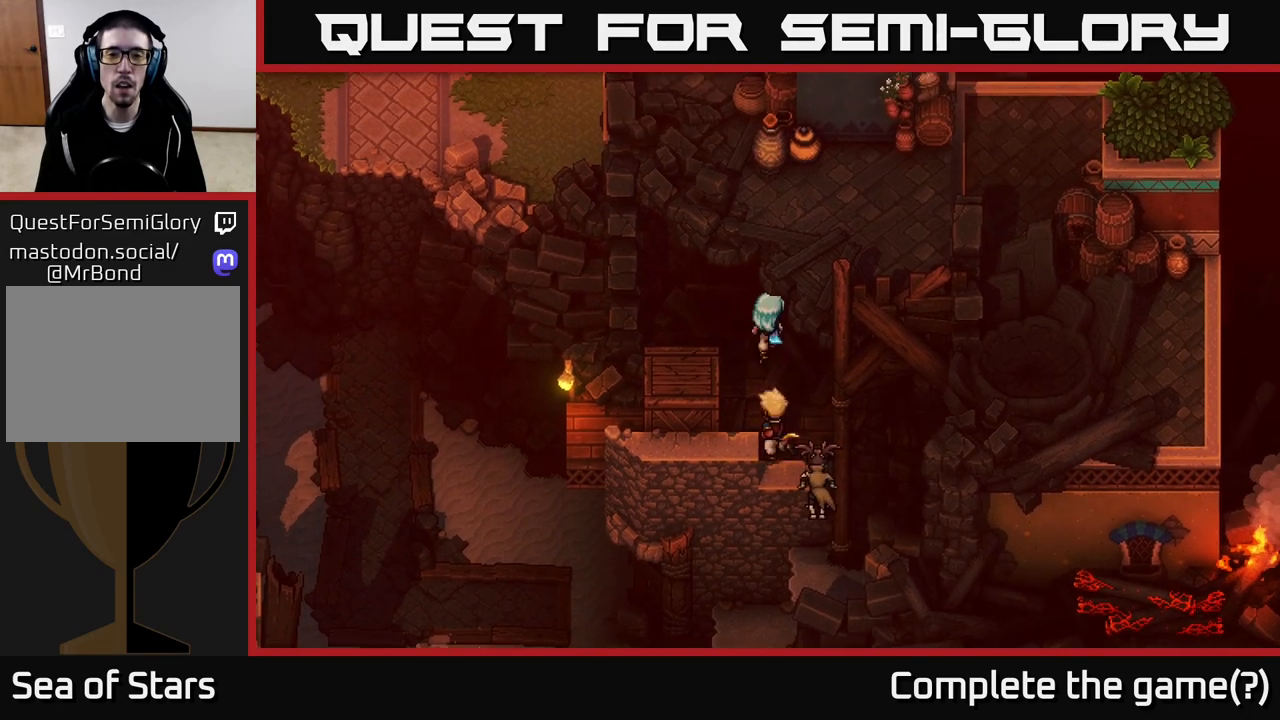
{"buttons": [], "left_stick": "down-left", "right_stick": "center", "events": [[167, "left_stick", "left"], [417, "left_stick", "down-left"]]}